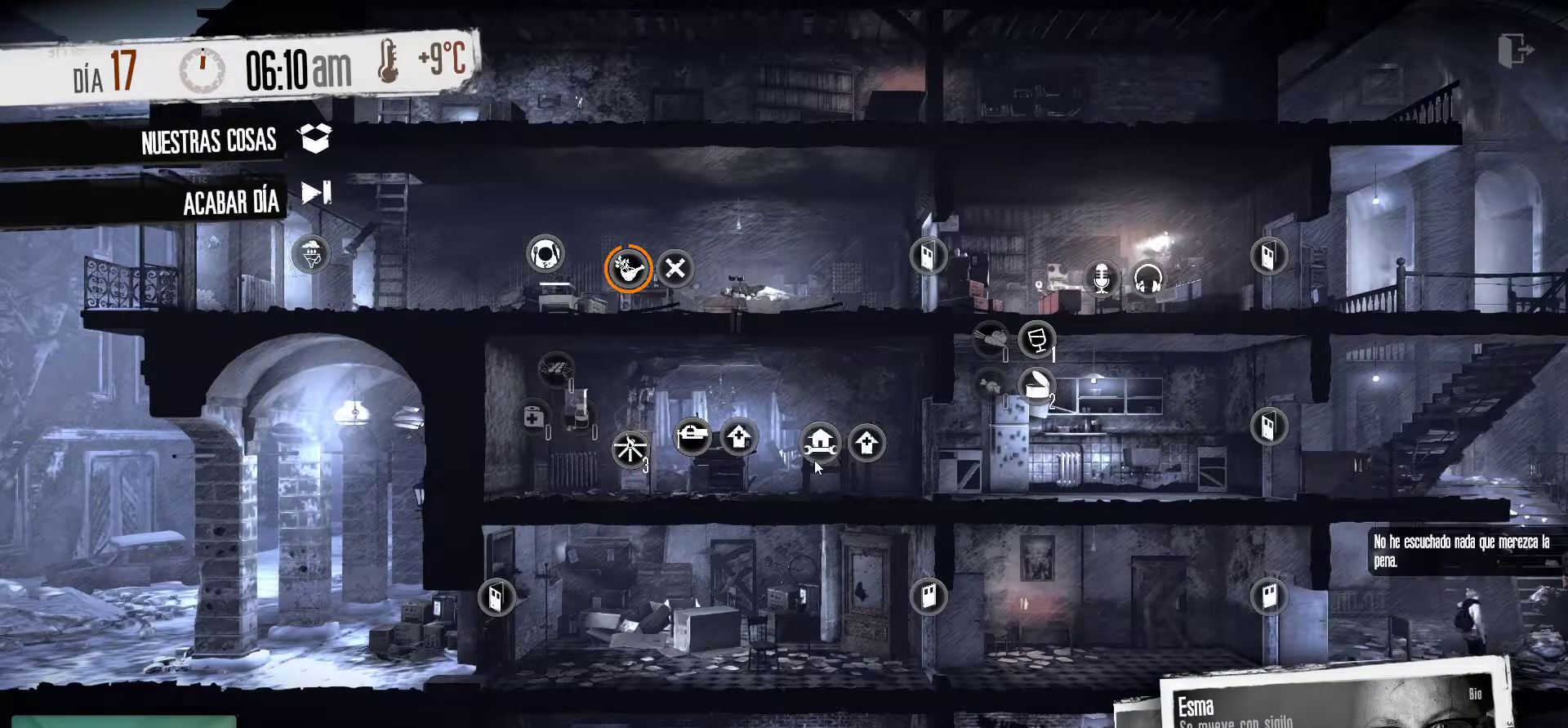
Gameplay with keyboard and mouse; each line is a JSON object with the keys and mouse buttons held at the frame after it. "events" lists presses ("down") and releases ("up") of "1", "2", "3", "4", "5", "a", "alt", "c", "caps_lock", "ctrl", "d", "e", "f", "g", "q", "r", "s", "shift", "space", "t", "tab", "v", "w", "x", "z", "mouse_left", "mouse_wheel" and "mouse_right" between this image and that frame as [ms after this image, input, new state], when the widget could be followed in between. "mouse_left", "mouse_wheel", "mouse_right" = the "left", "wheel", "right" buttons of the "mouse" list. No other keys are recorded. "wheel" means that the mouse wheel is clicked or scrolled. "mouse_move" is the direction in which the mouse moves at that frame (one of eight, or "still"), when it could be read.
{"keys": [], "mouse": [], "mouse_move": "still", "events": []}
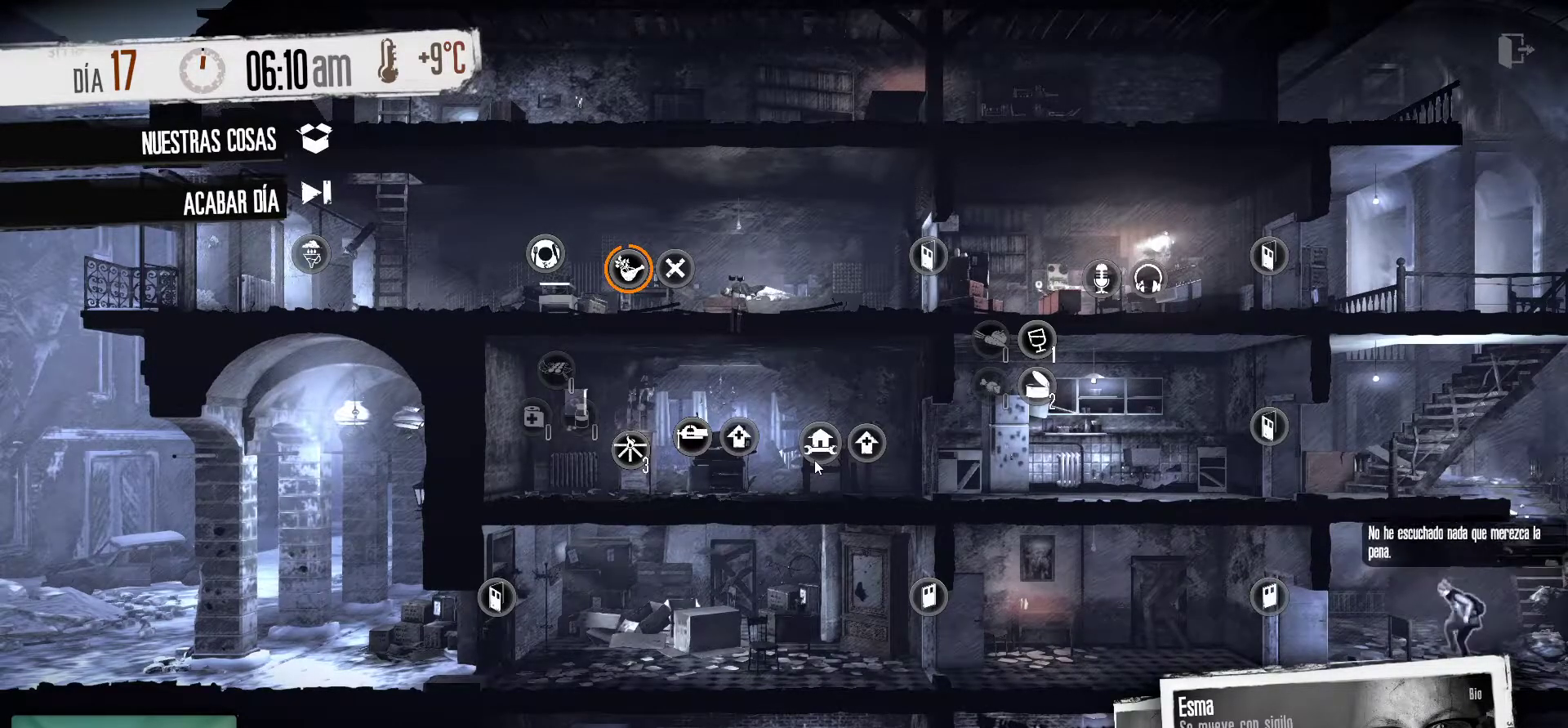
{"keys": [], "mouse": [], "mouse_move": "down-right", "events": []}
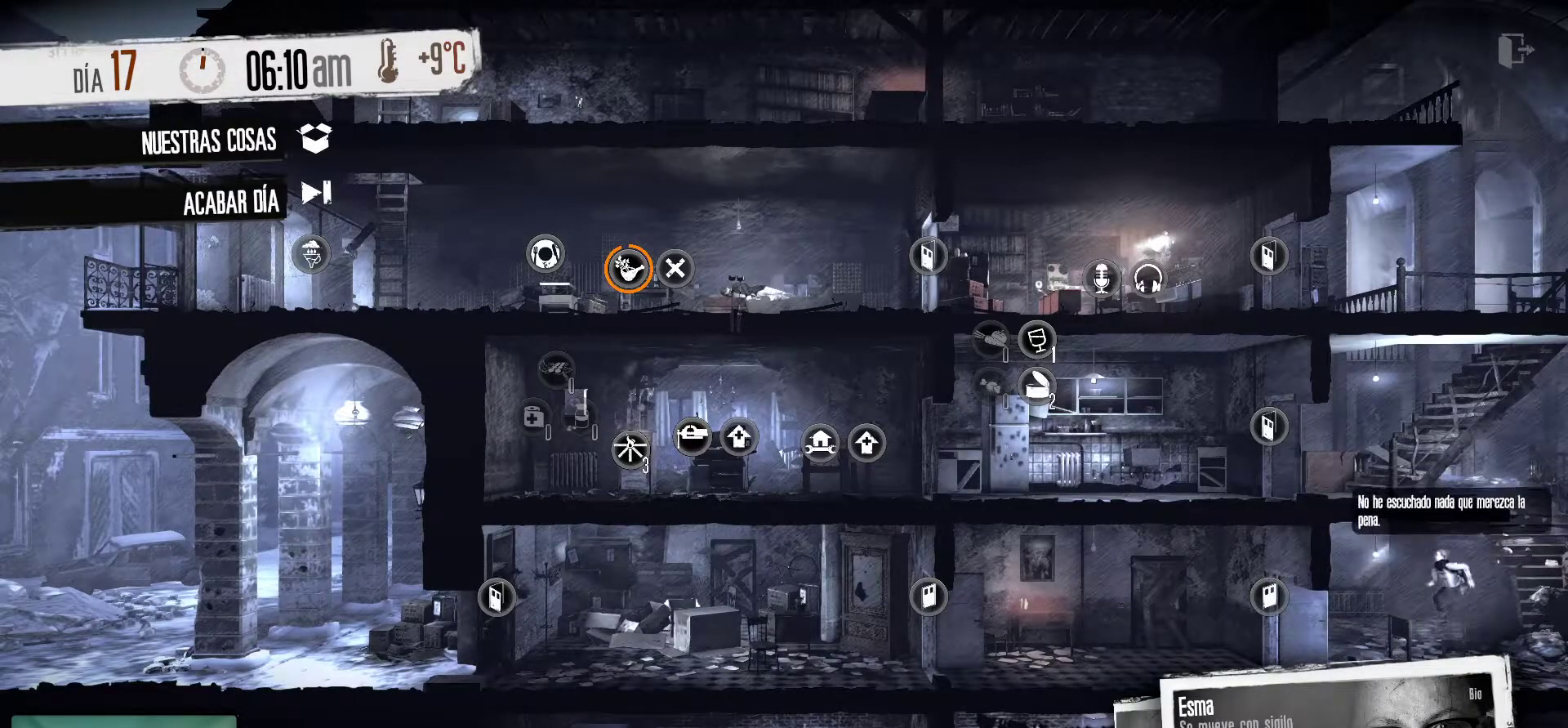
{"keys": [], "mouse": [], "mouse_move": "still", "events": []}
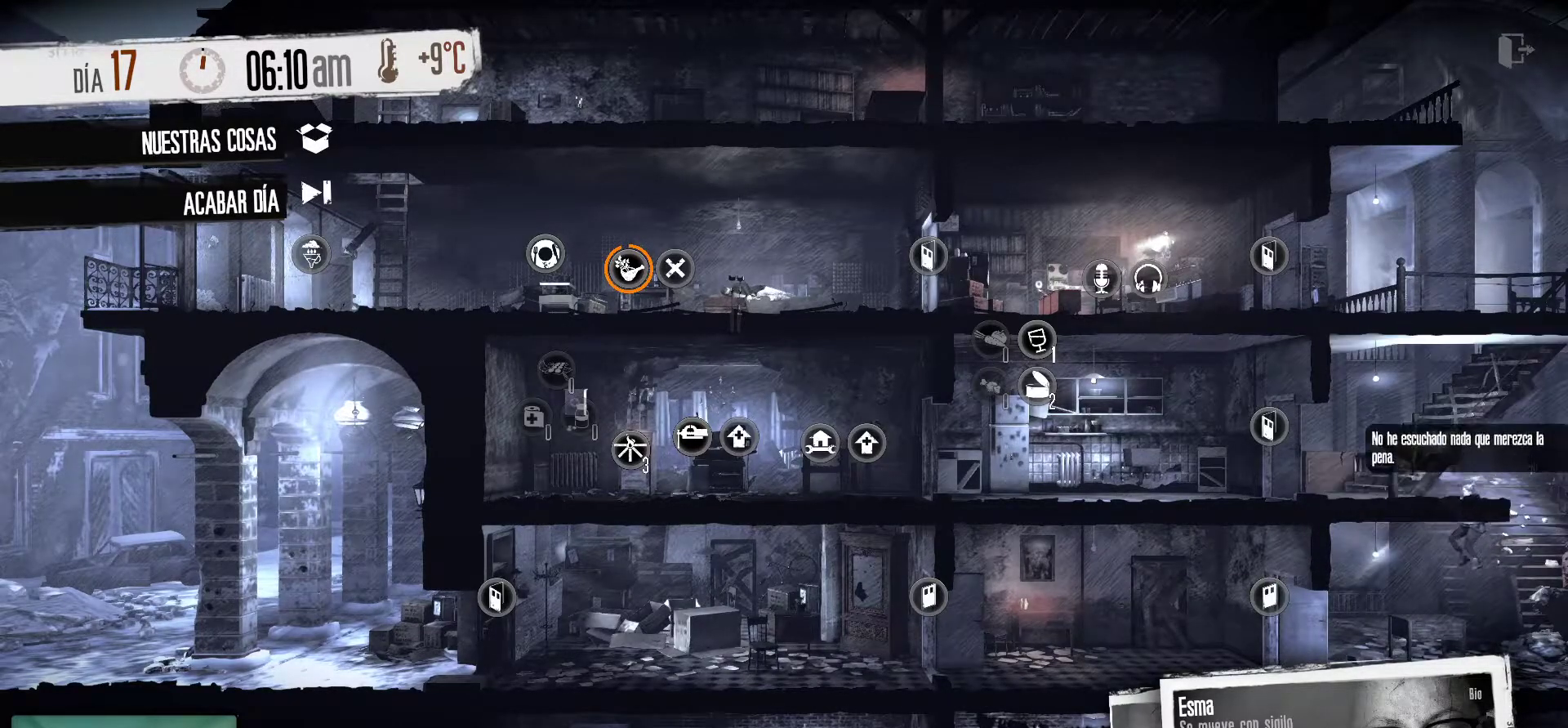
{"keys": [], "mouse": [], "mouse_move": "still", "events": []}
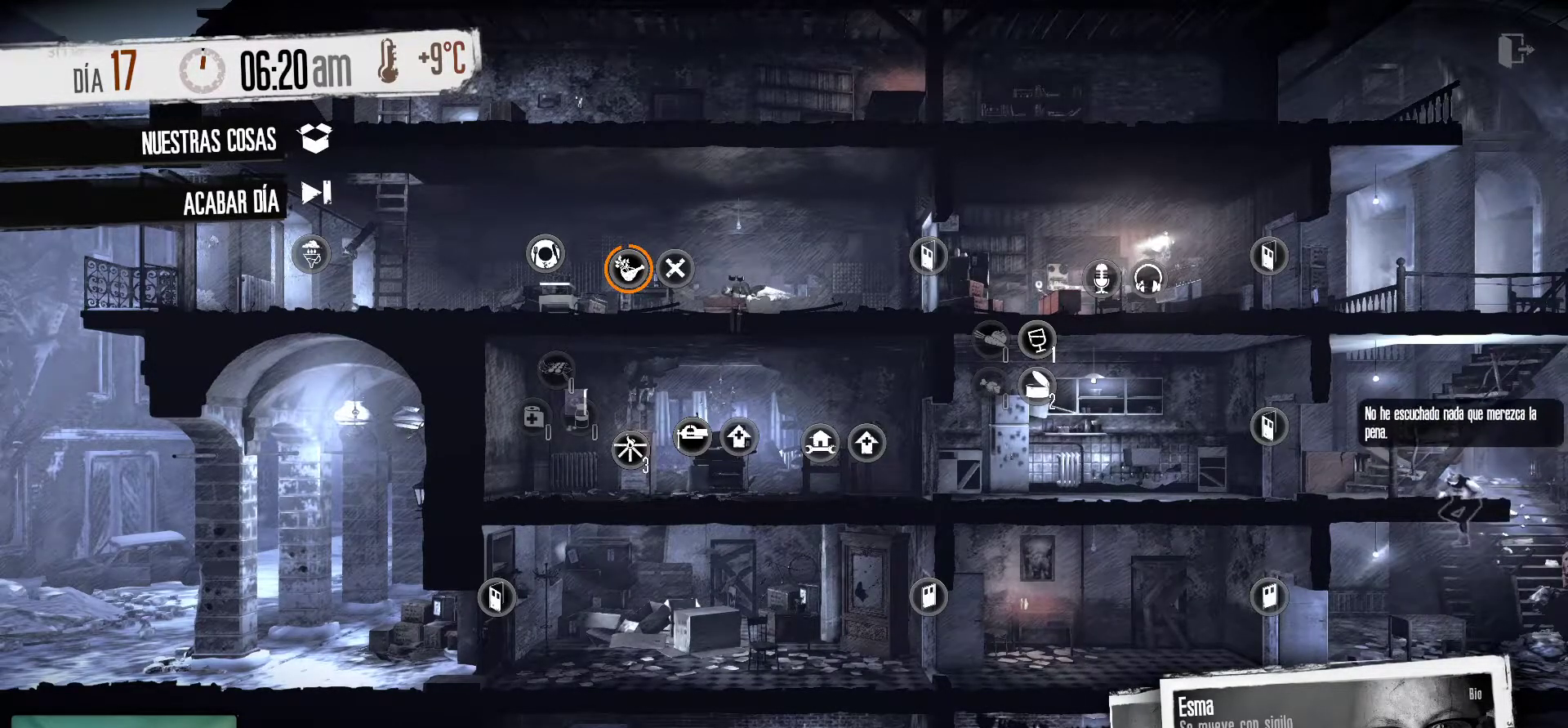
{"keys": [], "mouse": [], "mouse_move": "still", "events": [[167, "mouse_left", "down"], [250, "mouse_left", "up"]]}
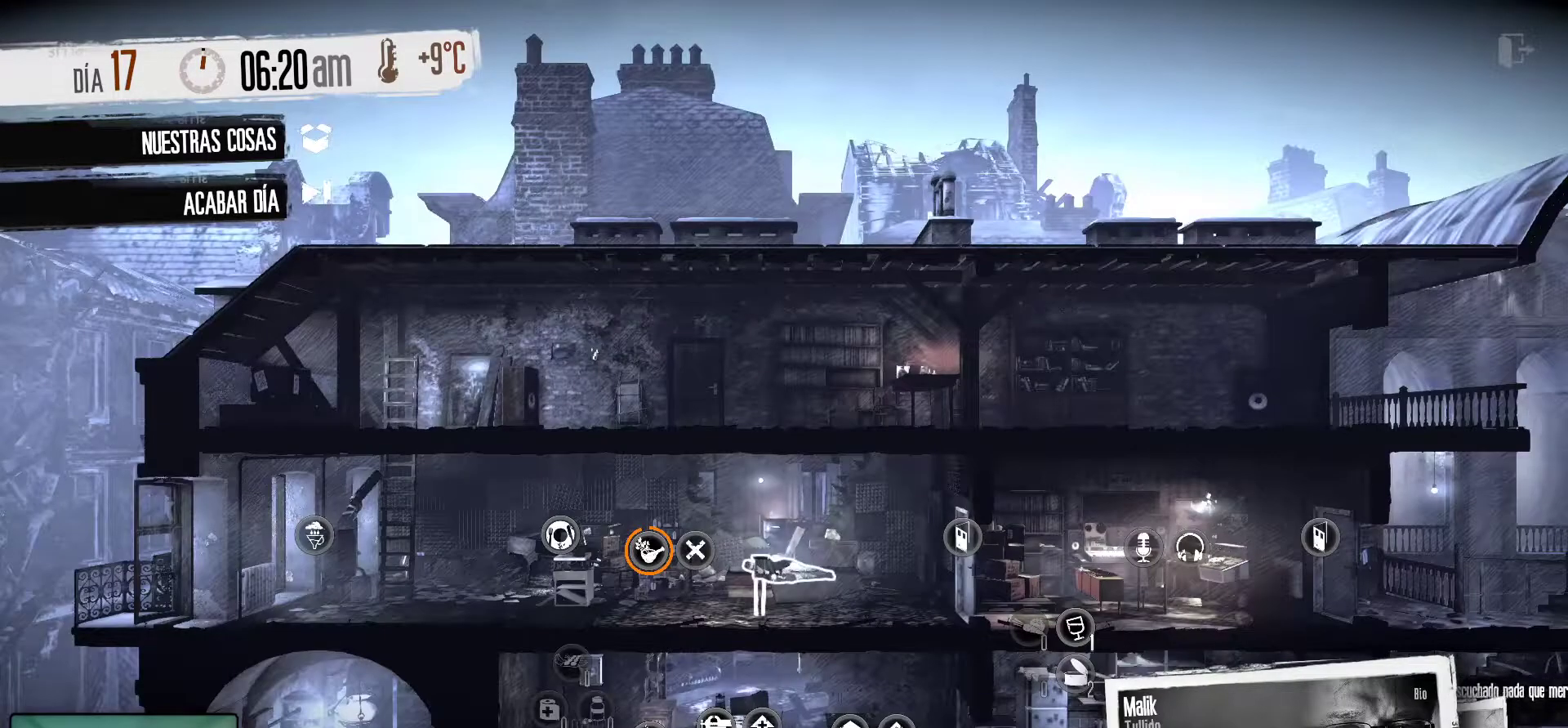
{"keys": [], "mouse": [], "mouse_move": "up", "events": []}
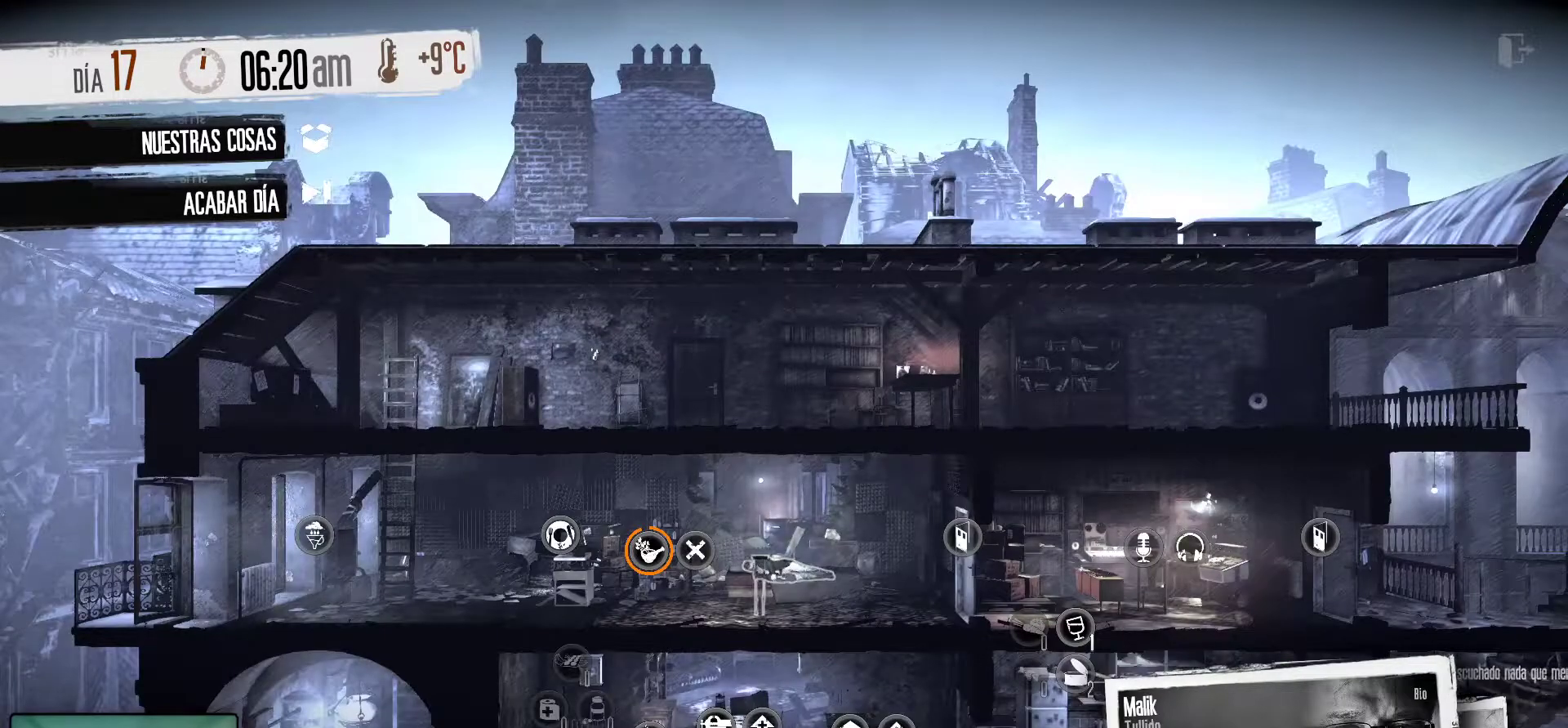
{"keys": [], "mouse": [], "mouse_move": "still", "events": []}
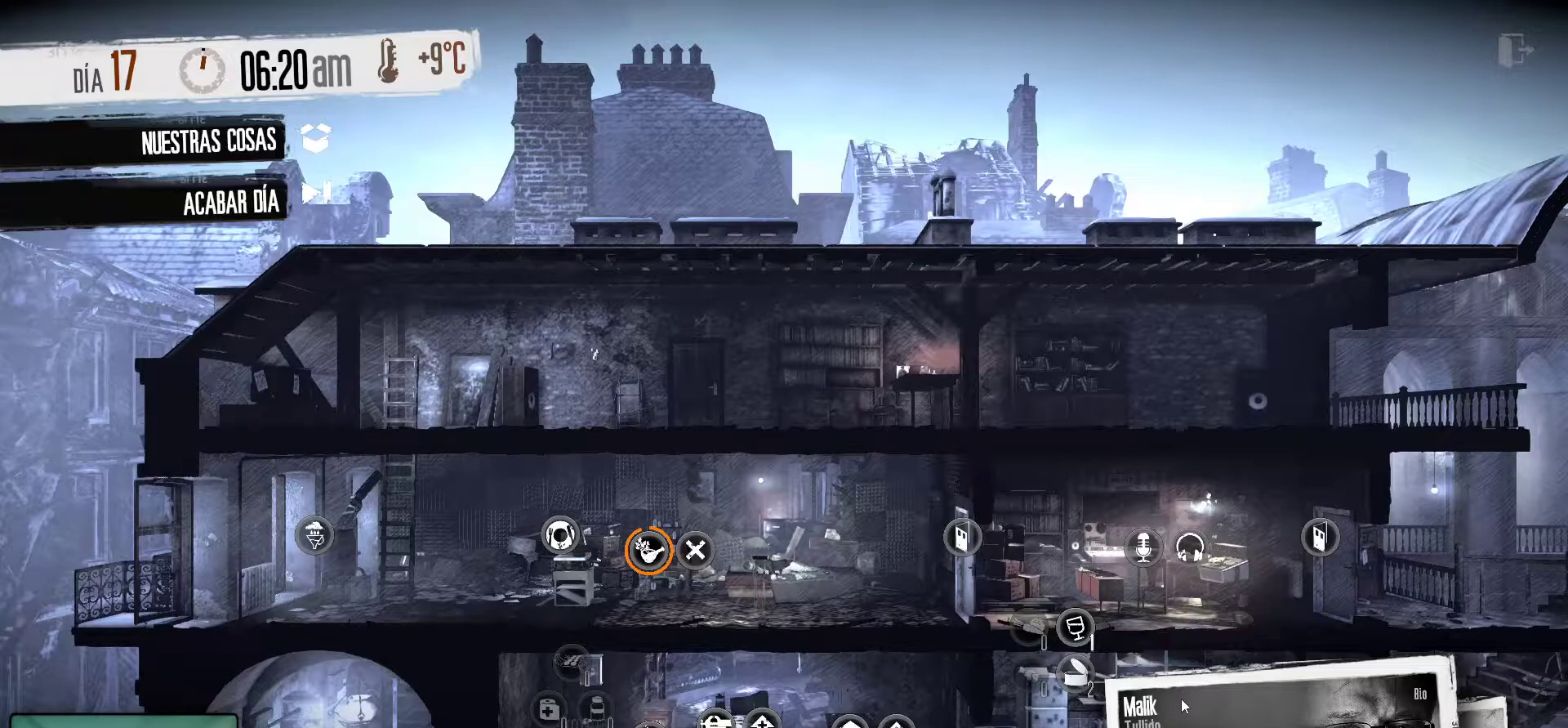
{"keys": [], "mouse": [], "mouse_move": "still", "events": []}
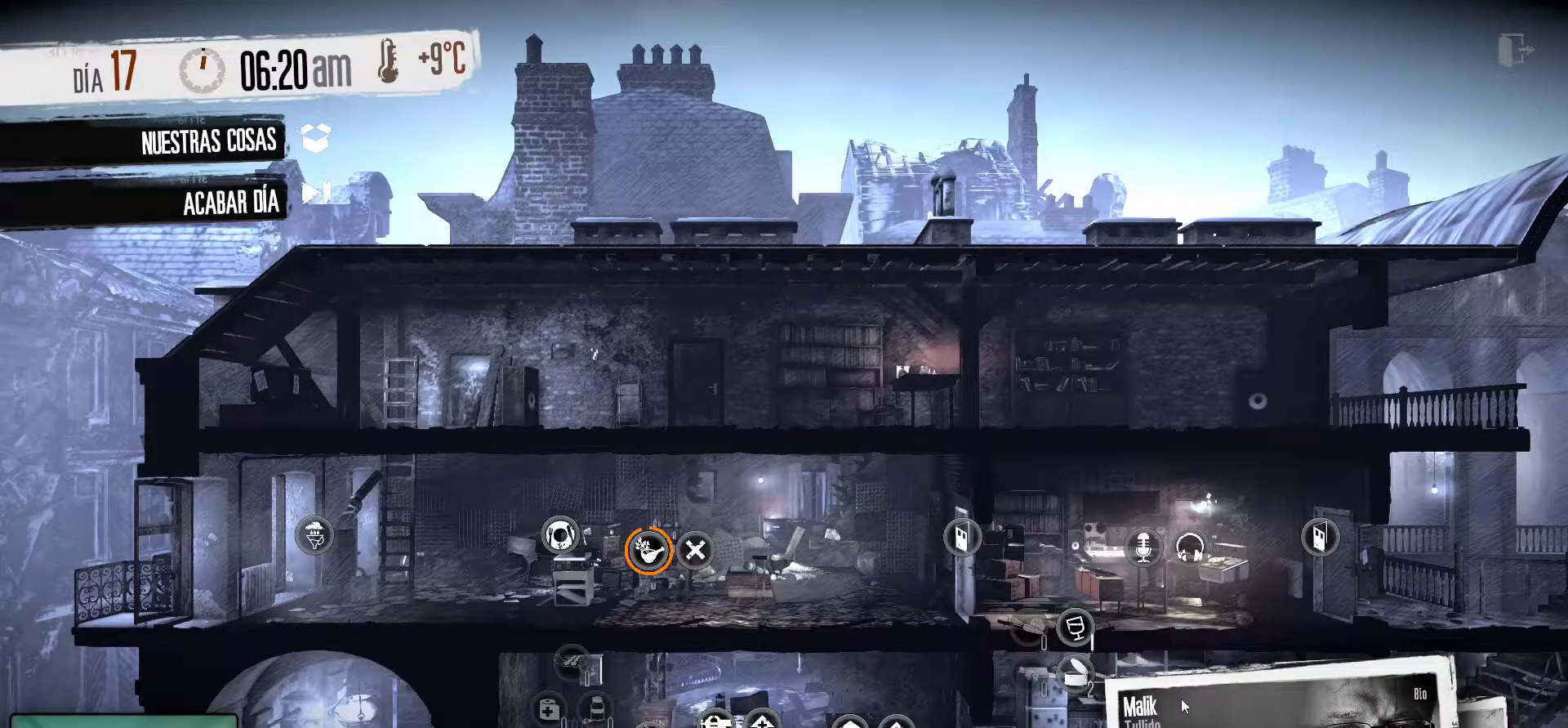
{"keys": [], "mouse": [], "mouse_move": "still", "events": []}
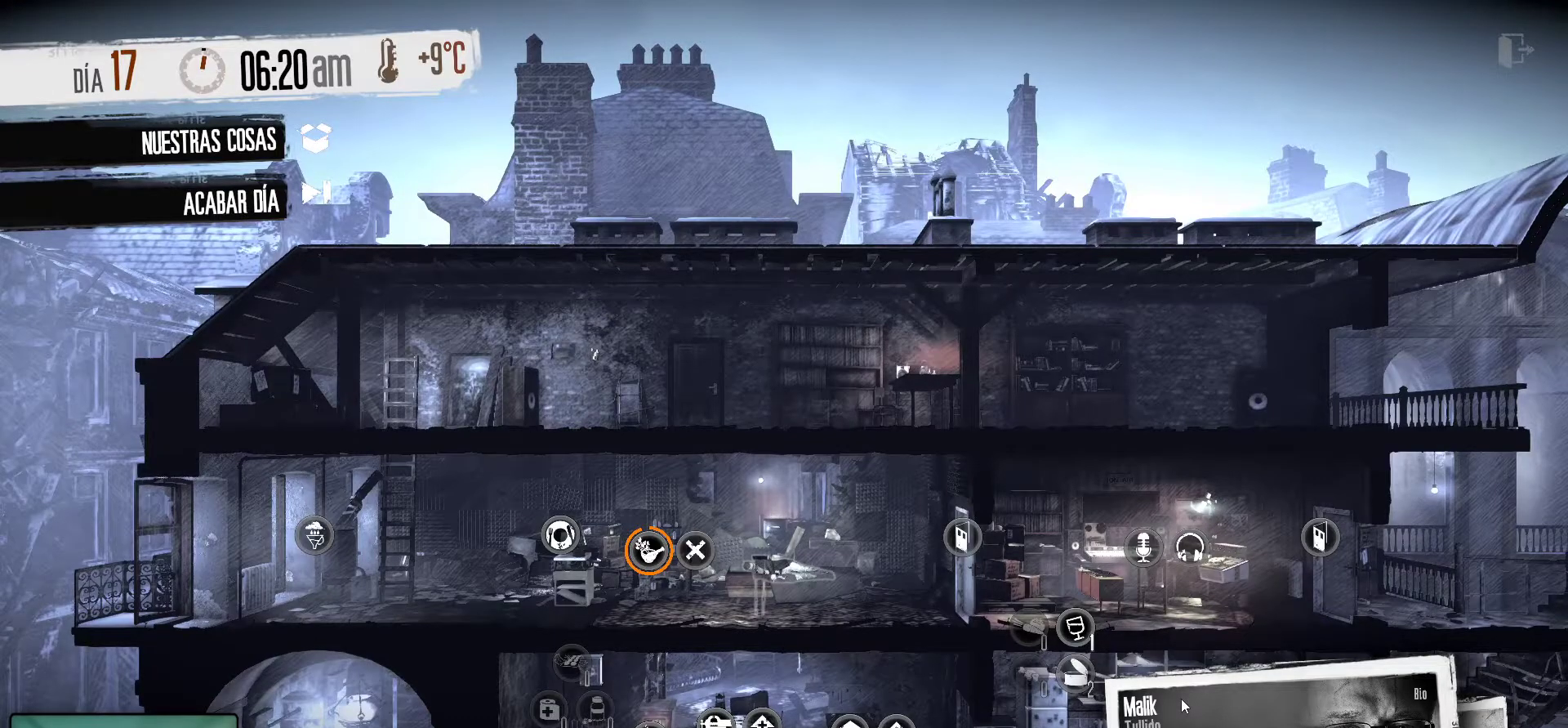
{"keys": [], "mouse": [], "mouse_move": "up", "events": []}
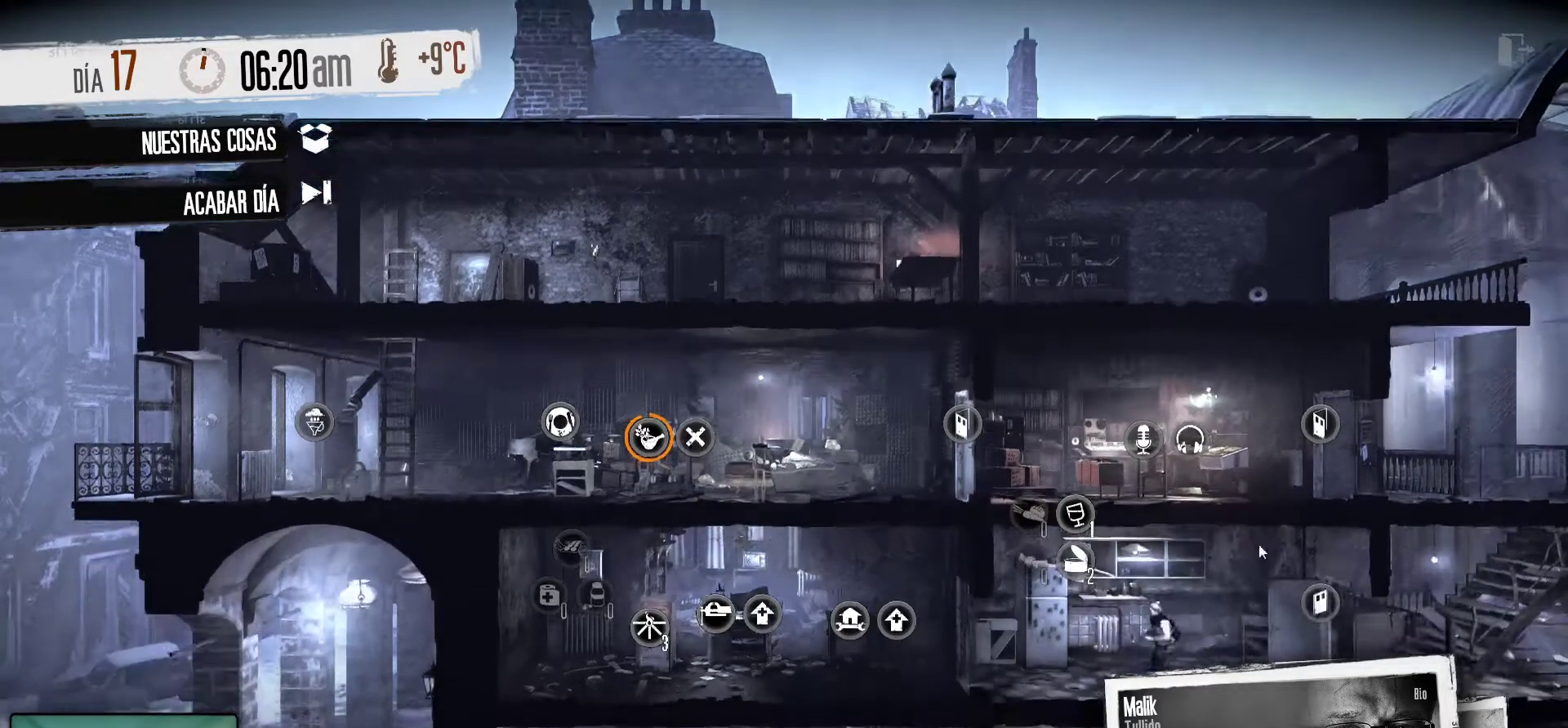
{"keys": [], "mouse": [], "events": []}
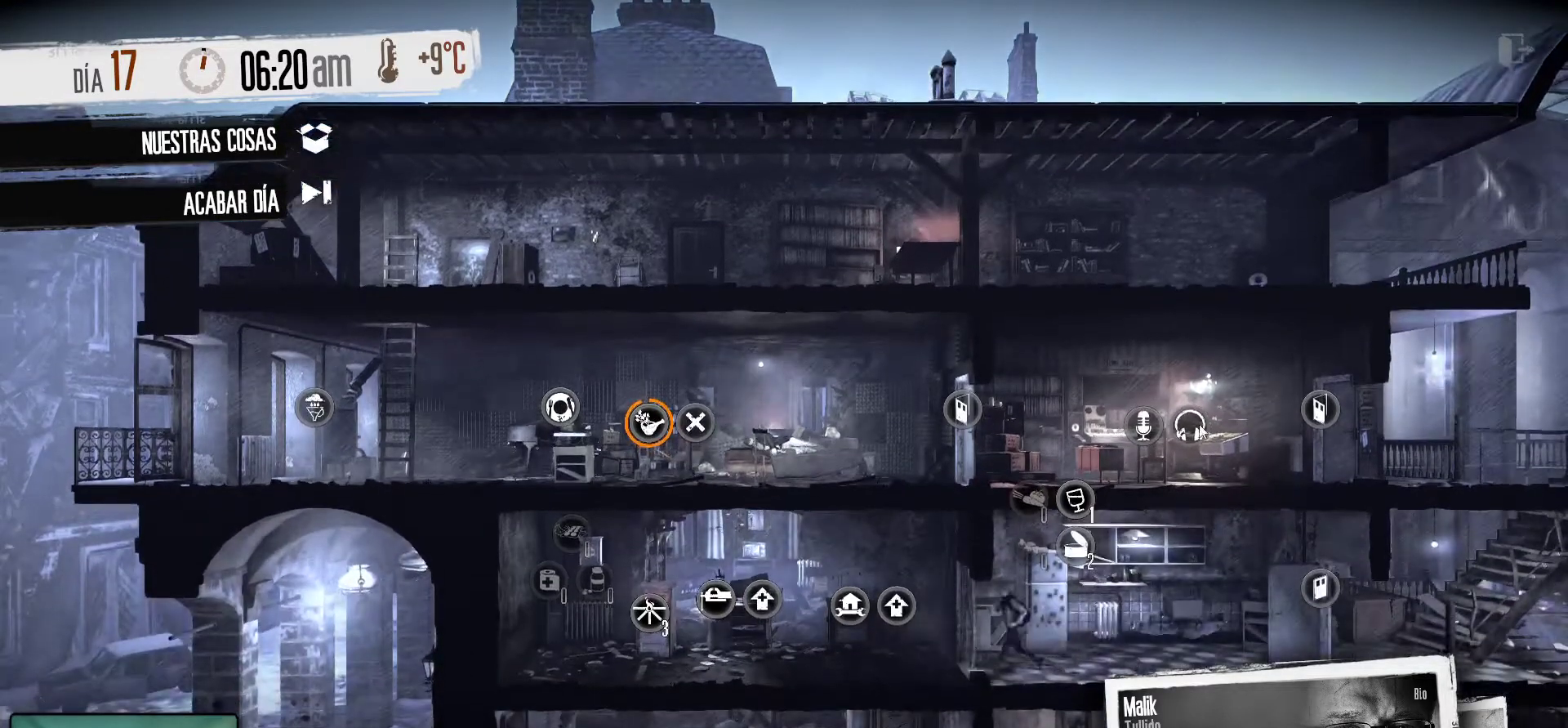
{"keys": [], "mouse": [], "mouse_move": "still", "events": []}
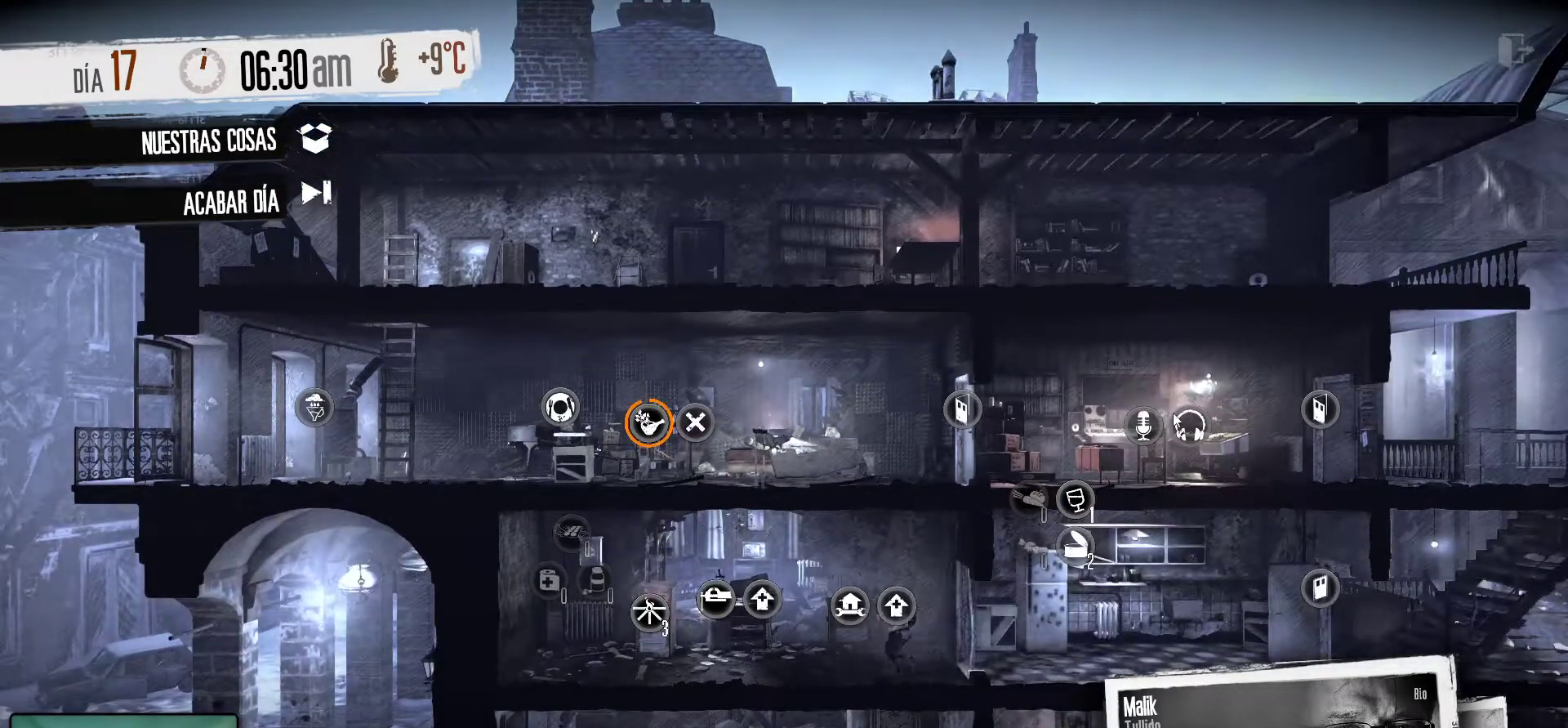
{"keys": [], "mouse": [], "mouse_move": "still", "events": []}
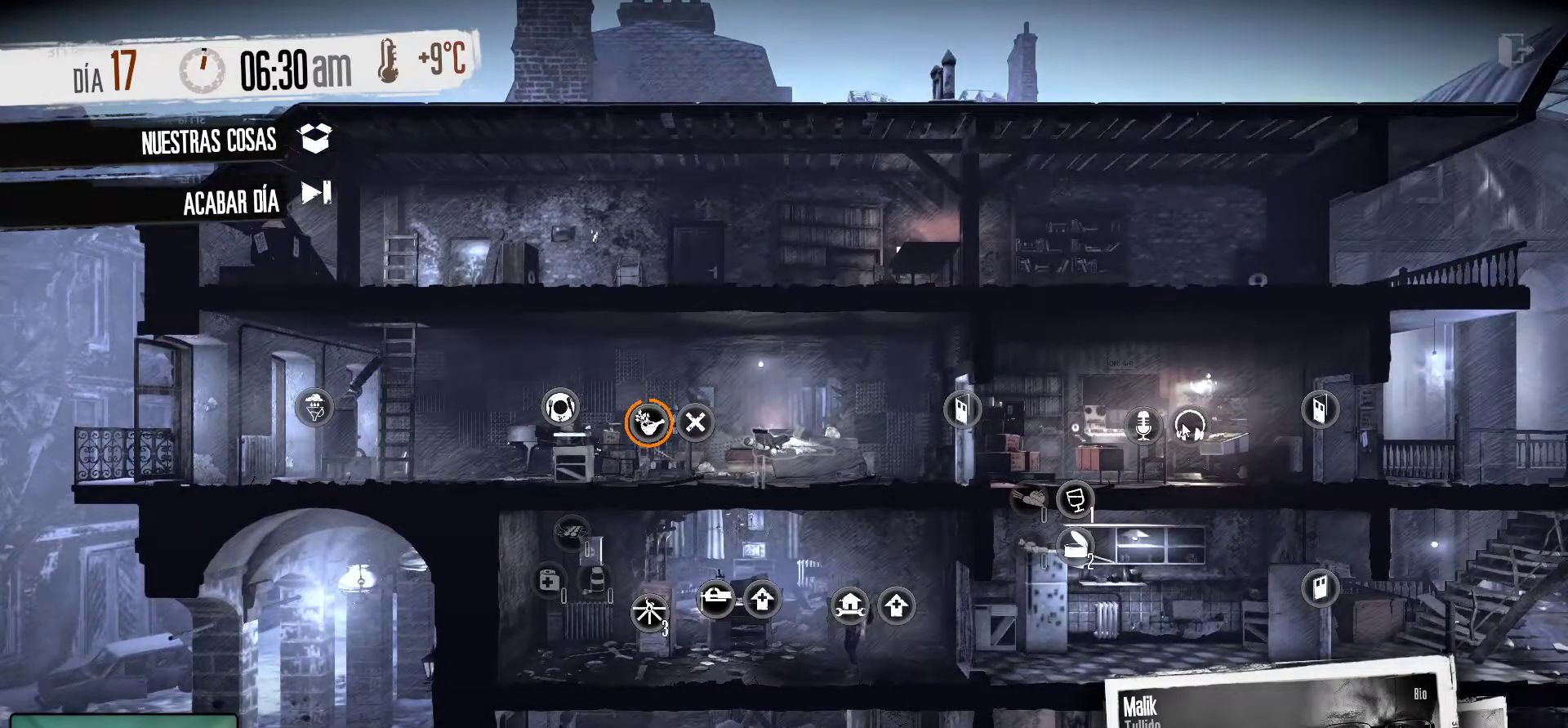
{"keys": [], "mouse": [], "mouse_move": "still", "events": [[350, "mouse_right", "down"], [450, "mouse_right", "up"]]}
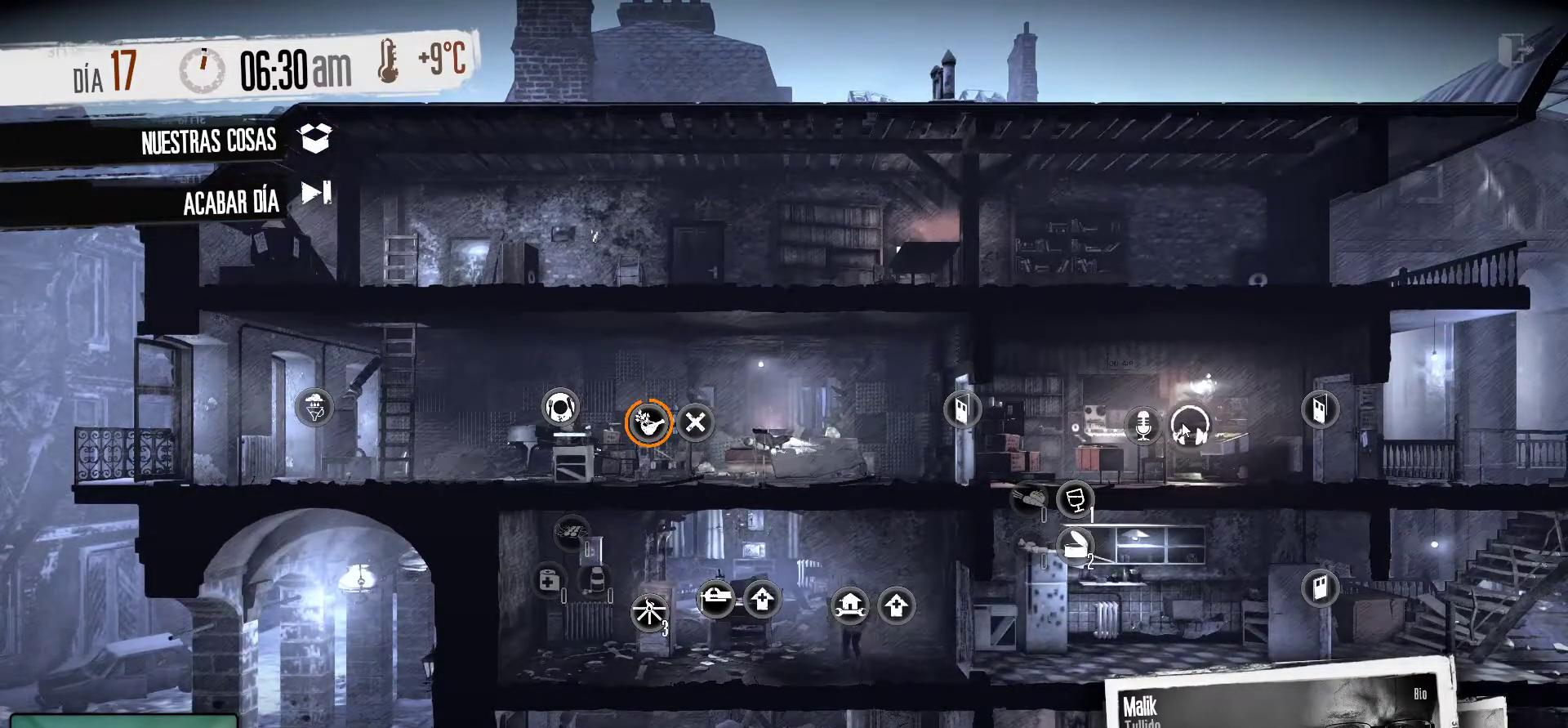
{"keys": [], "mouse": [], "mouse_move": "down", "events": []}
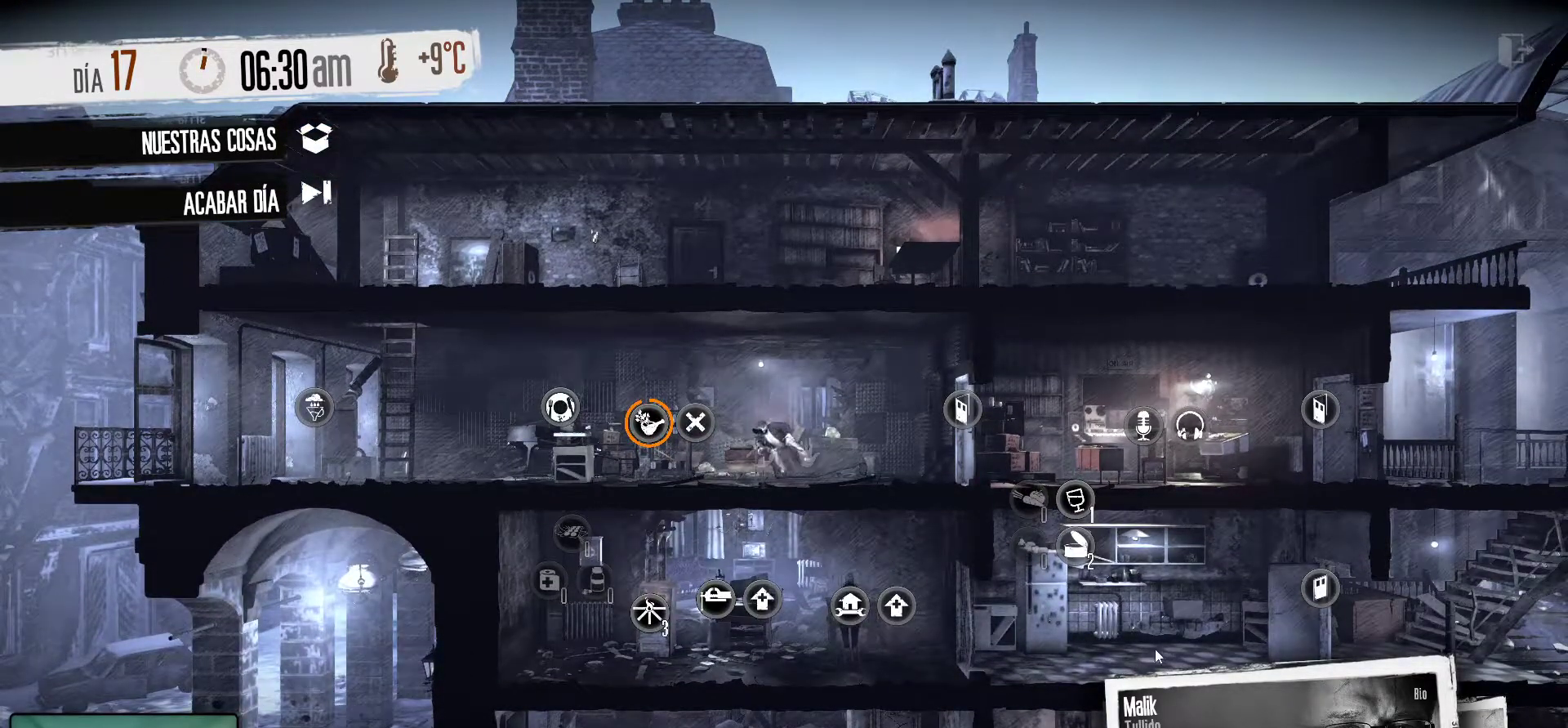
{"keys": [], "mouse": [], "events": []}
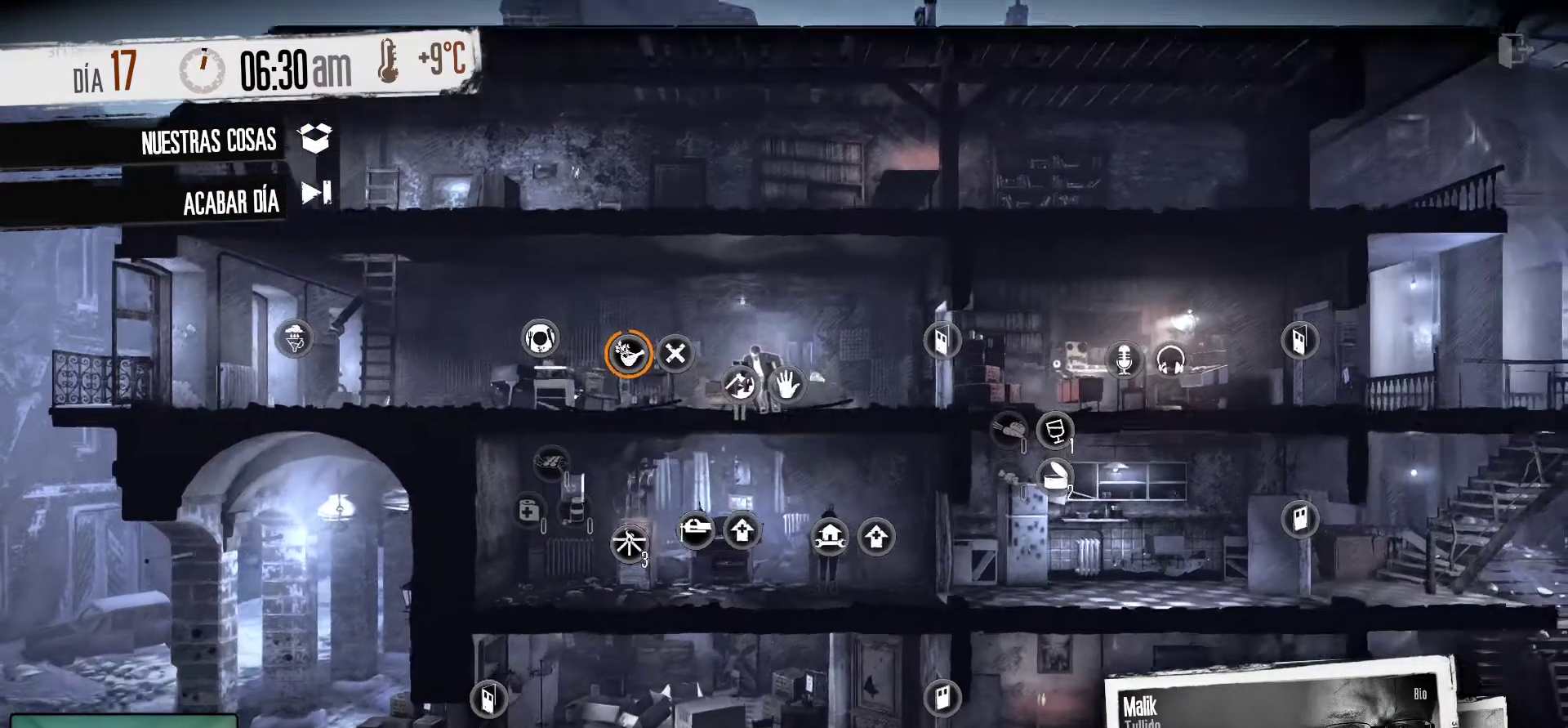
{"keys": [], "mouse": [], "mouse_move": "still", "events": []}
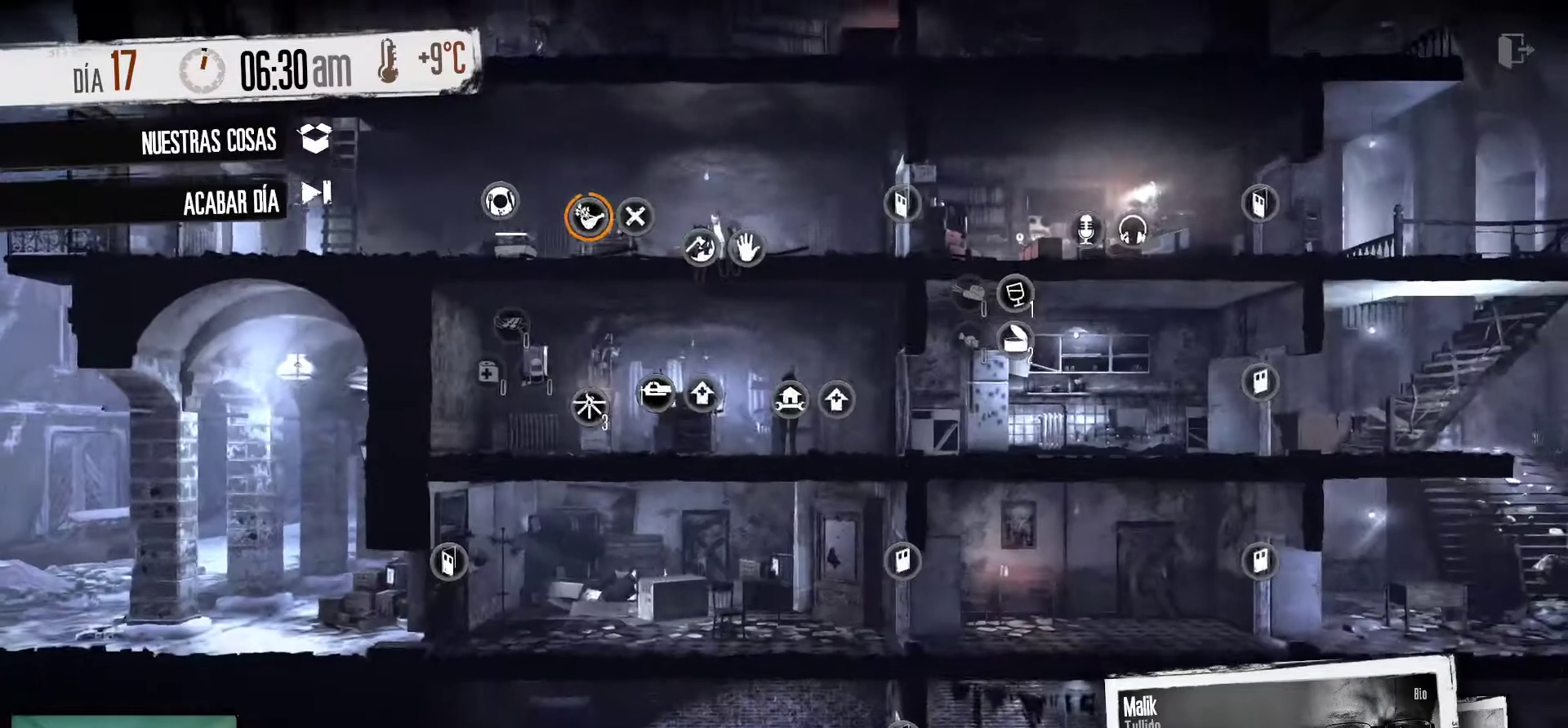
{"keys": [], "mouse": [], "mouse_move": "up-left", "events": []}
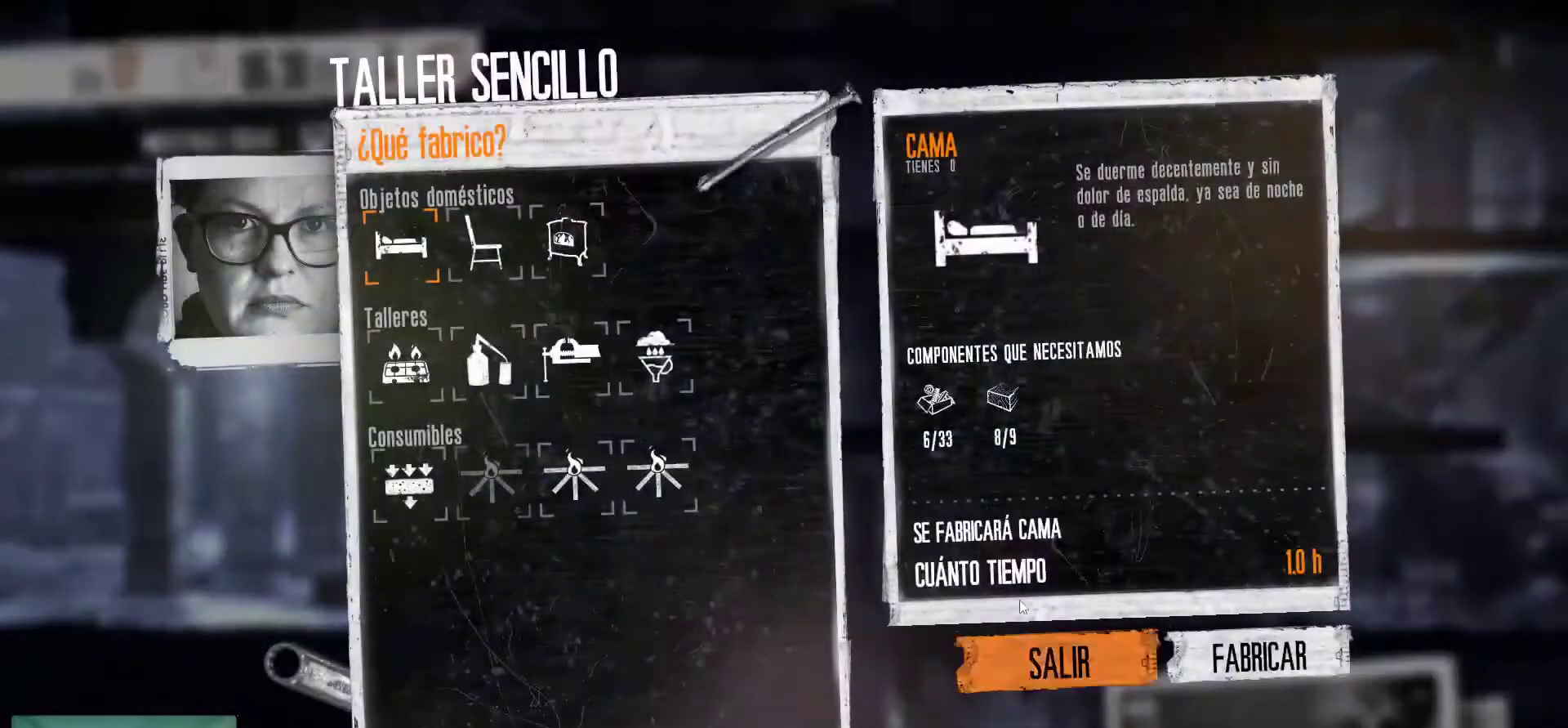
{"keys": [], "mouse": [], "mouse_move": "left", "events": []}
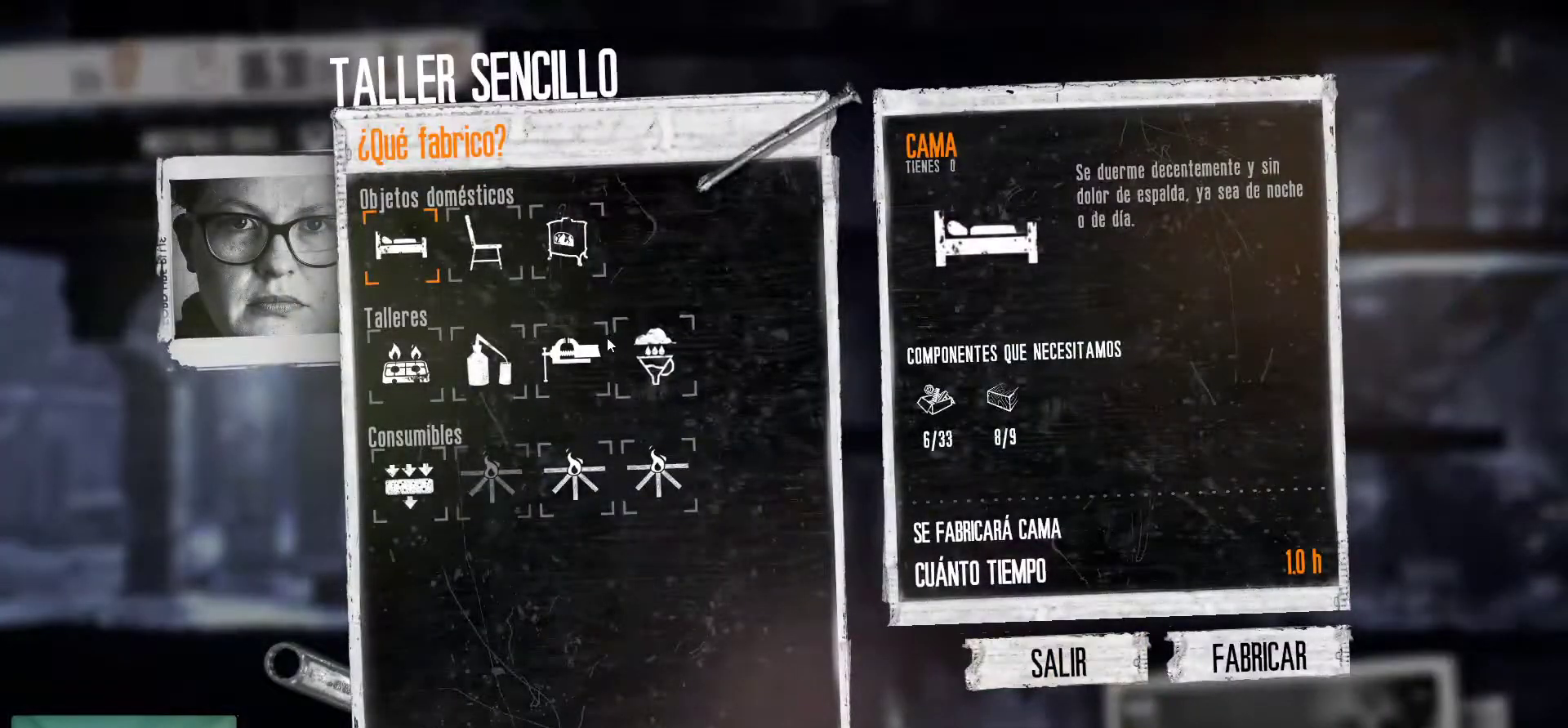
{"keys": [], "mouse": ["left"], "mouse_move": "still", "events": [[450, "mouse_left", "down"]]}
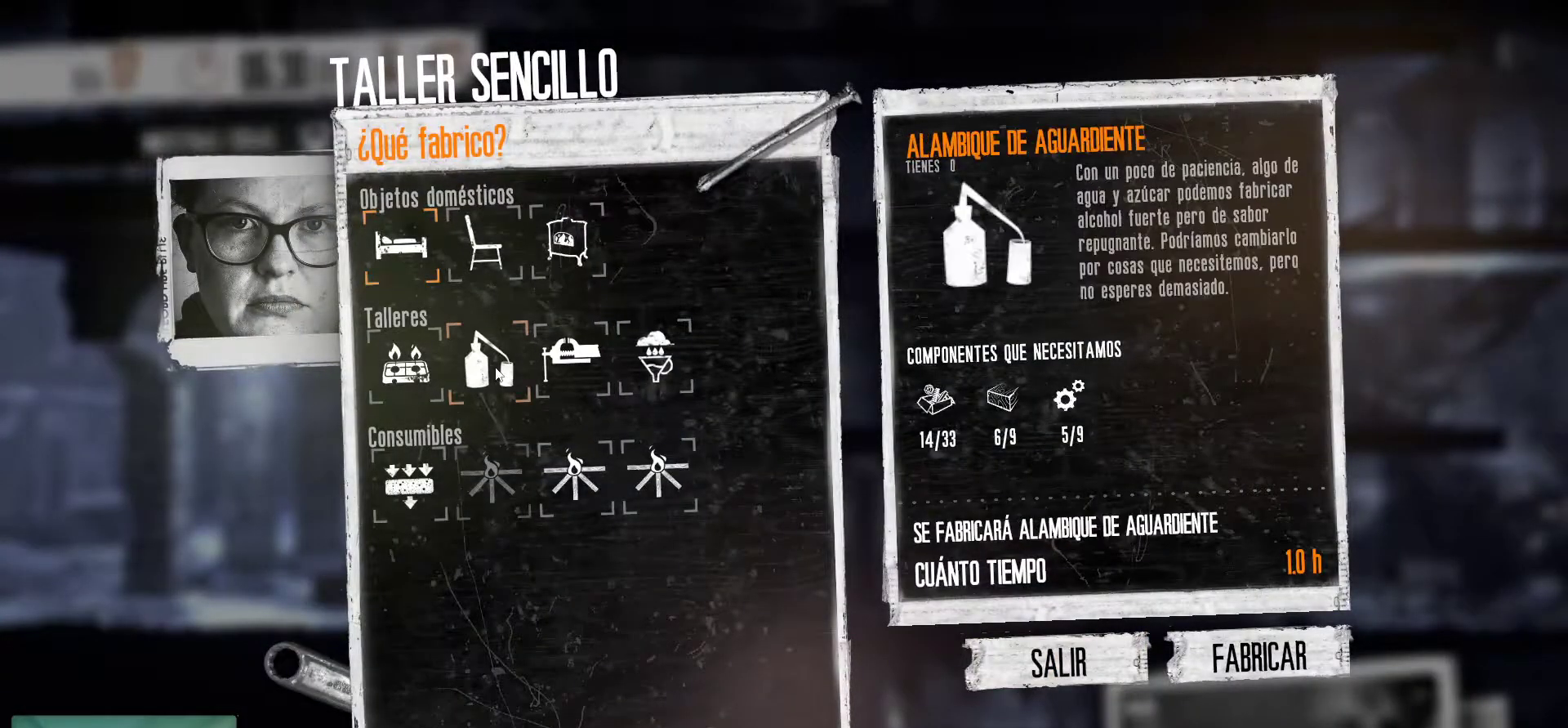
{"keys": [], "mouse": [], "mouse_move": "still", "events": [[83, "mouse_left", "up"]]}
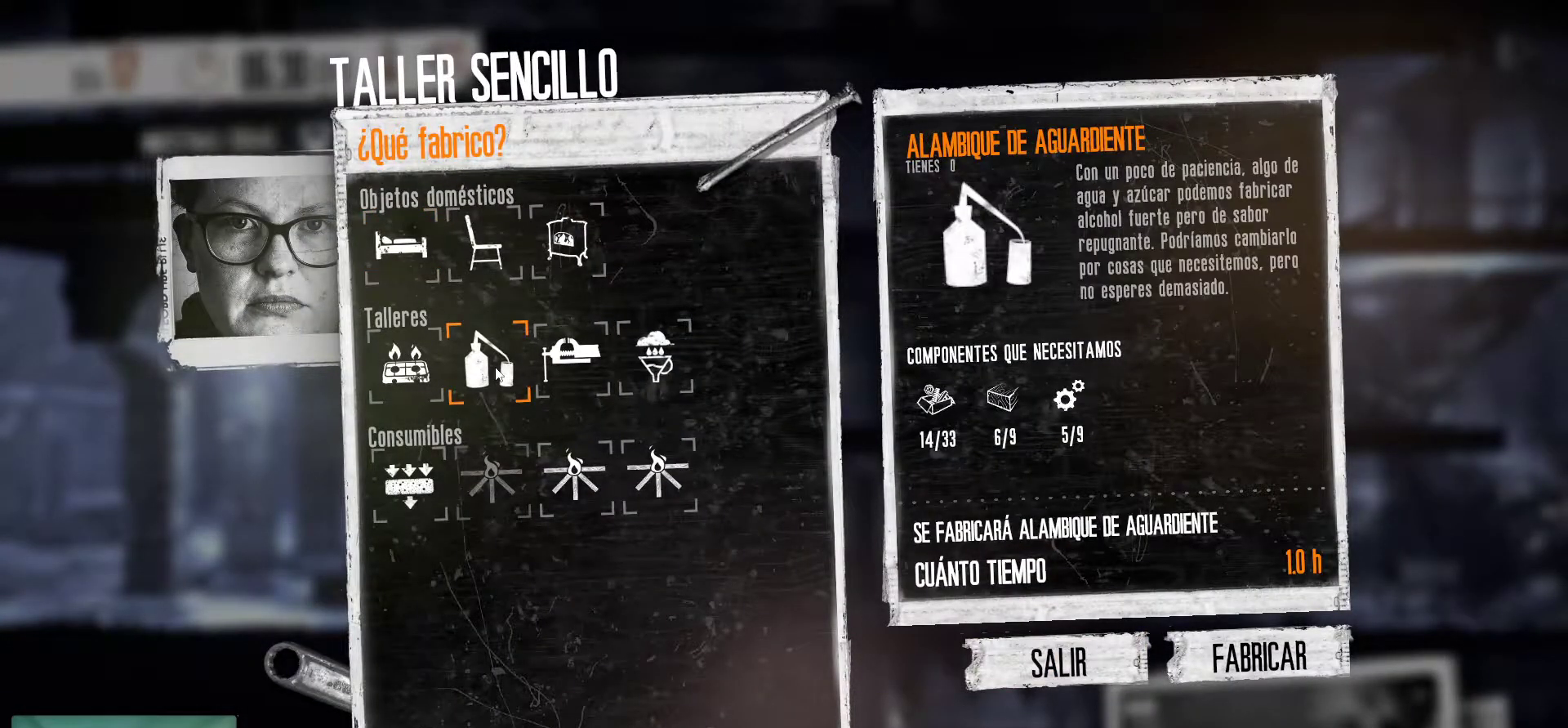
{"keys": [], "mouse": [], "mouse_move": "right", "events": []}
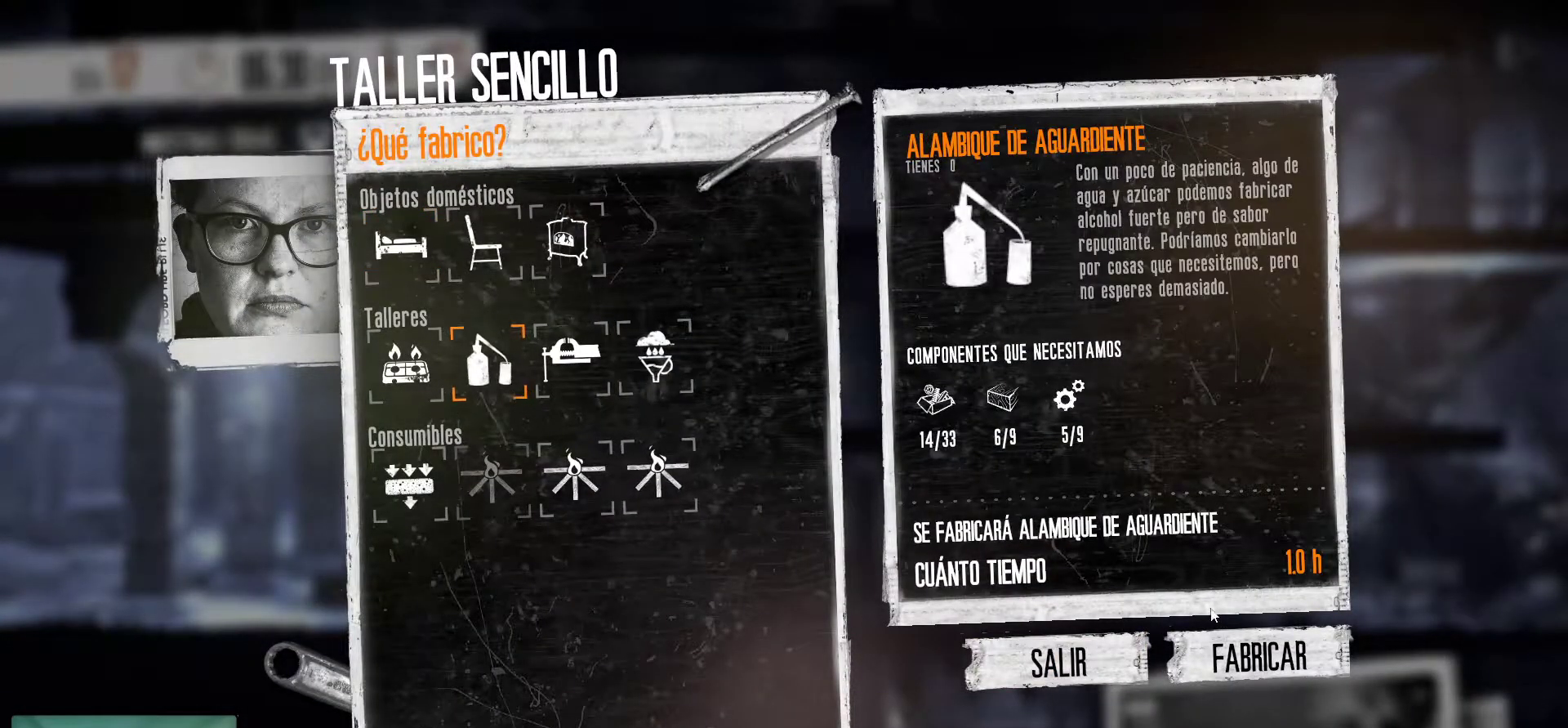
{"keys": [], "mouse": [], "mouse_move": "still", "events": []}
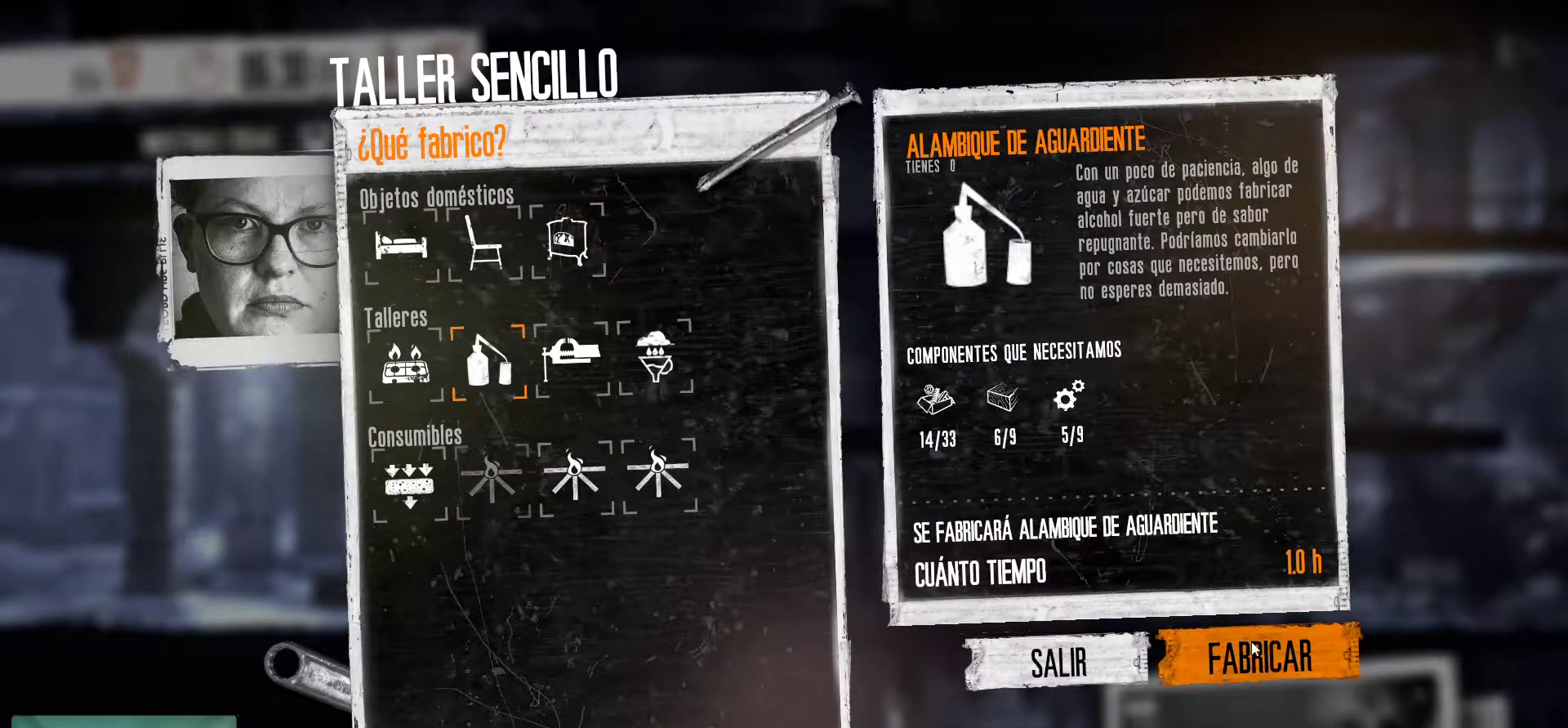
{"keys": [], "mouse": [], "mouse_move": "left", "events": [[33, "mouse_left", "down"], [133, "mouse_left", "up"]]}
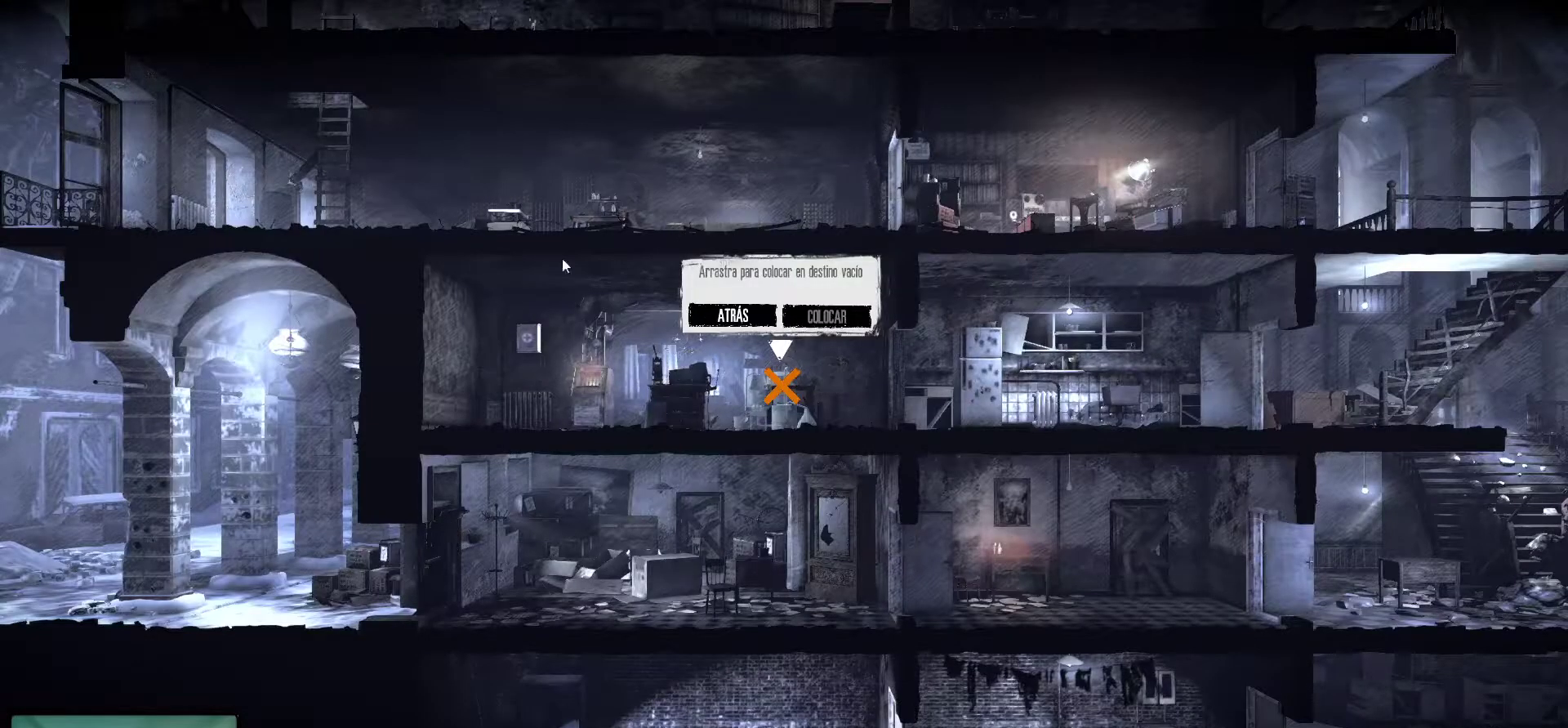
{"keys": [], "mouse": [], "mouse_move": "right", "events": []}
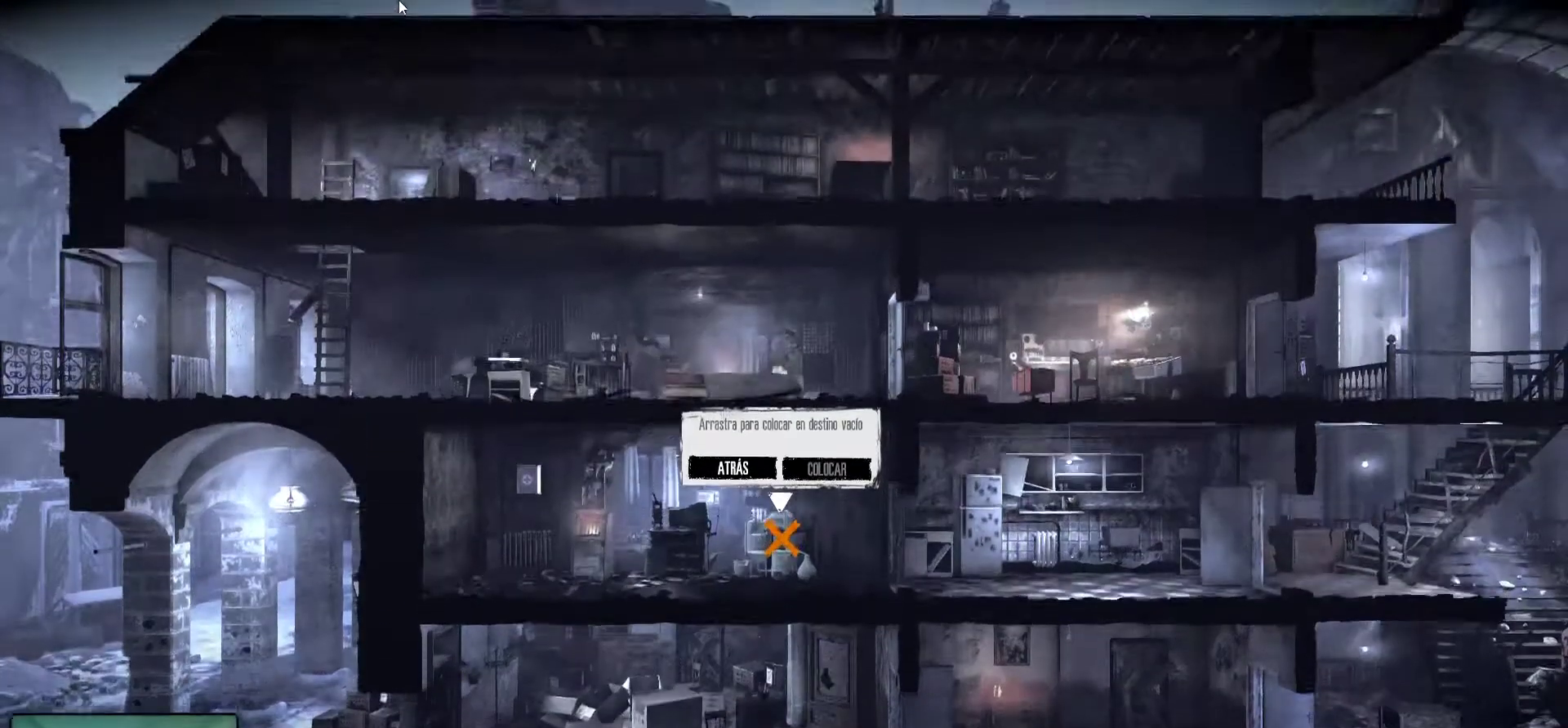
{"keys": [], "mouse": [], "mouse_move": "down", "events": []}
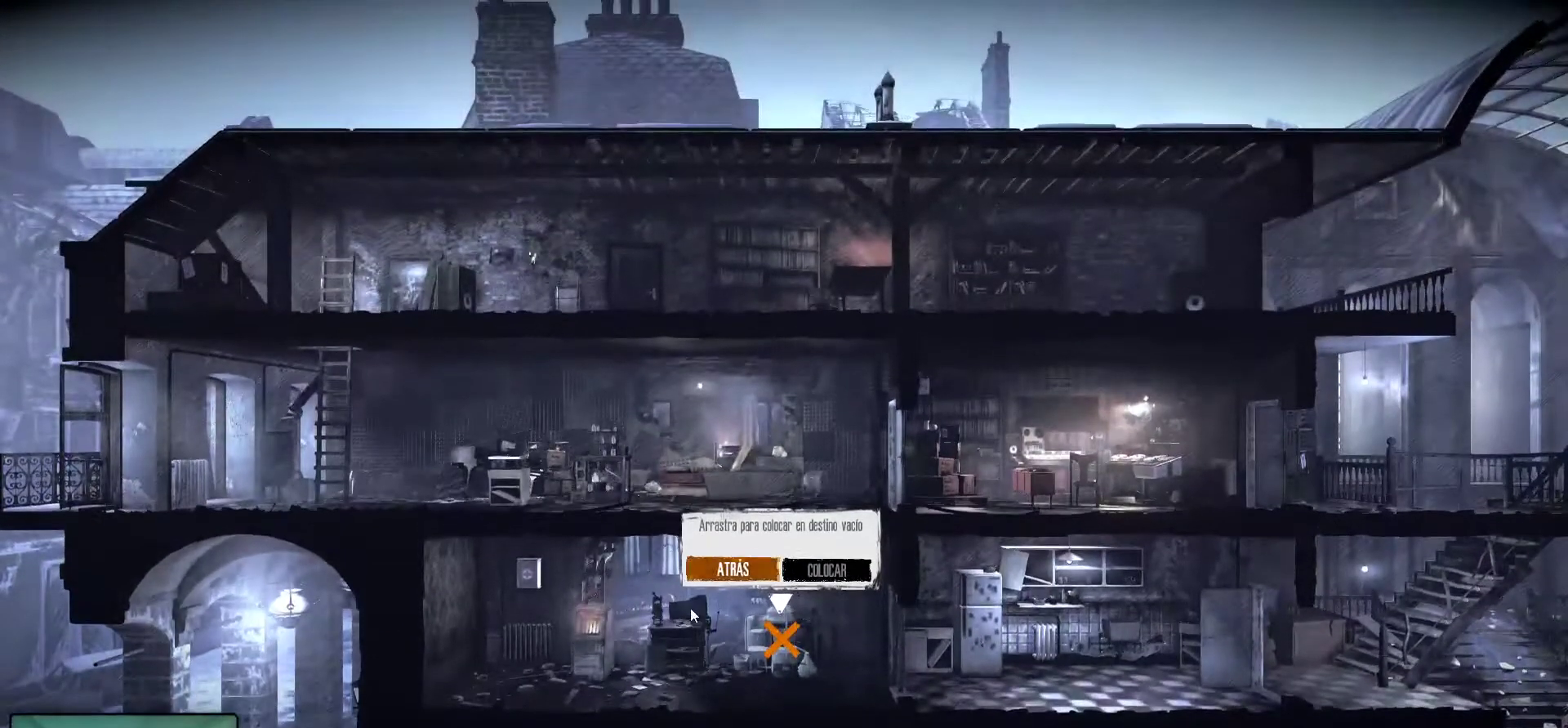
{"keys": [], "mouse": [], "mouse_move": "still", "events": []}
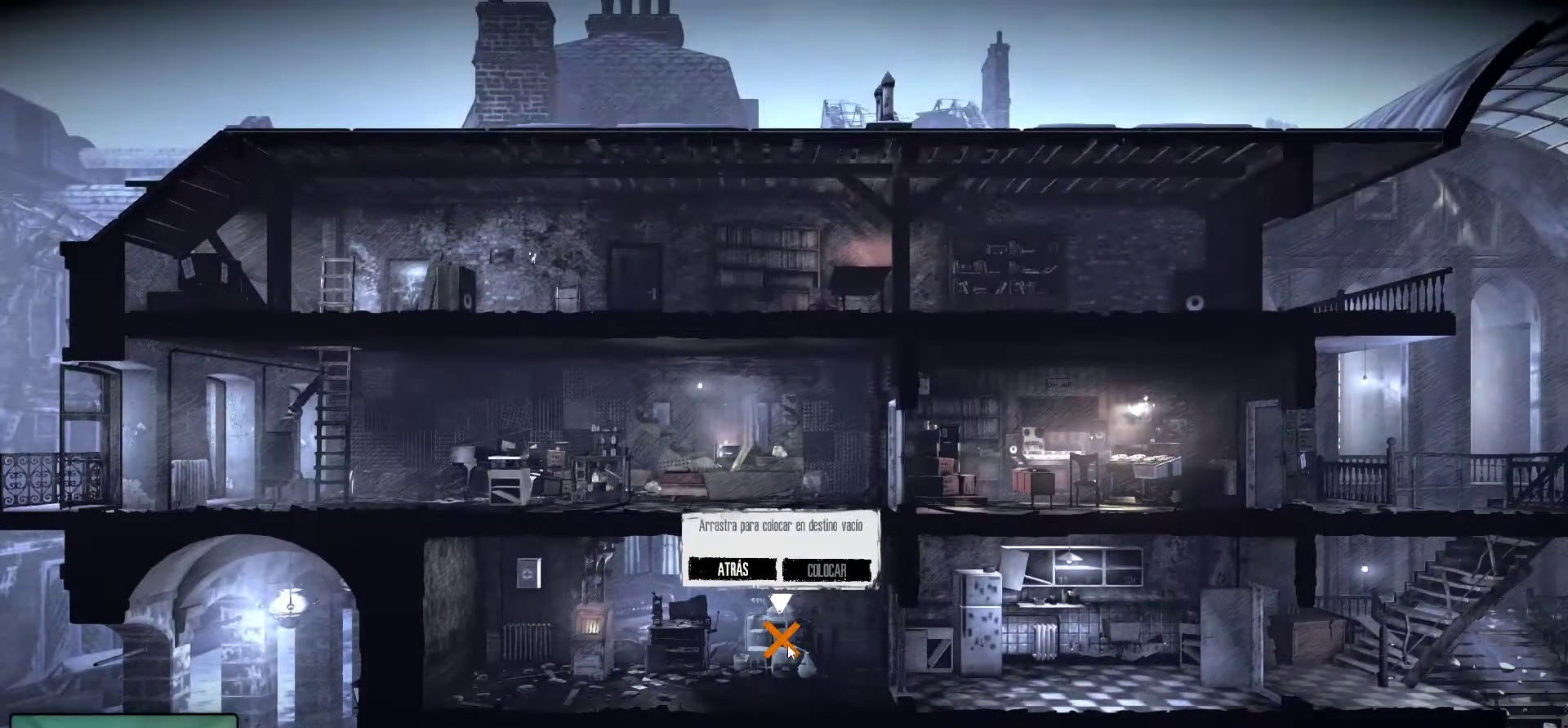
{"keys": [], "mouse": ["left"], "mouse_move": "left", "events": [[50, "mouse_left", "down"]]}